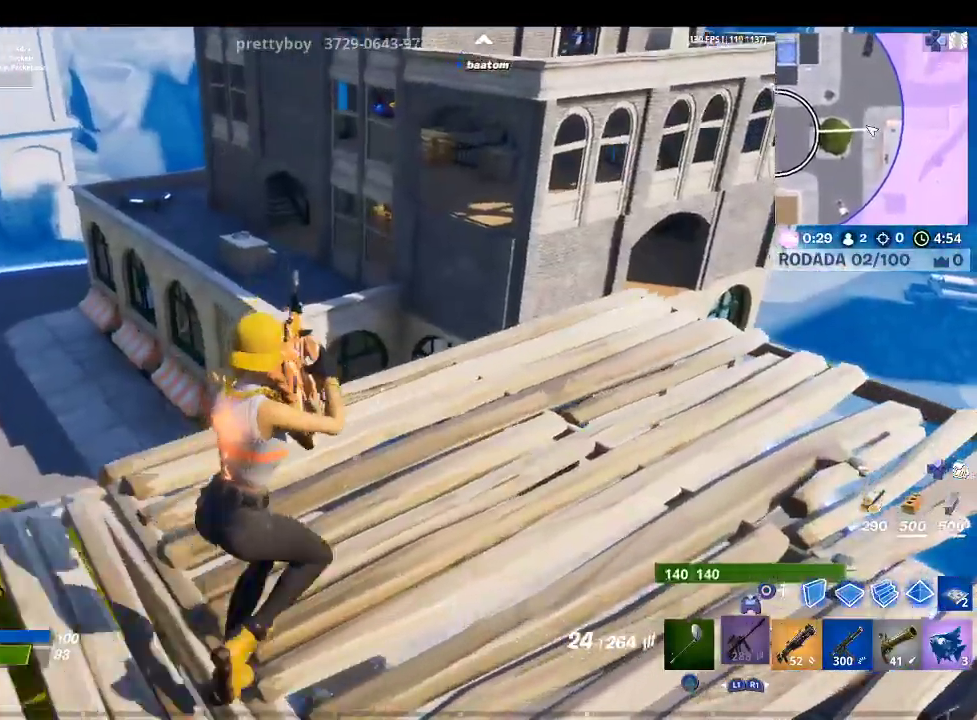
Gameplay with a controller (PlayStation layout); each line is a JSON object with the inputs held at the frame after it. "events" lists button and stick changes between this image and that frame as [ms after this image, input, new state], when the widget could be followed in between.
{"buttons": ["CIRCLE"], "left_stick": "up", "right_stick": "center", "events": [[67, "left_stick", "up"], [233, "right_stick", "center"], [400, "CIRCLE", "down"]]}
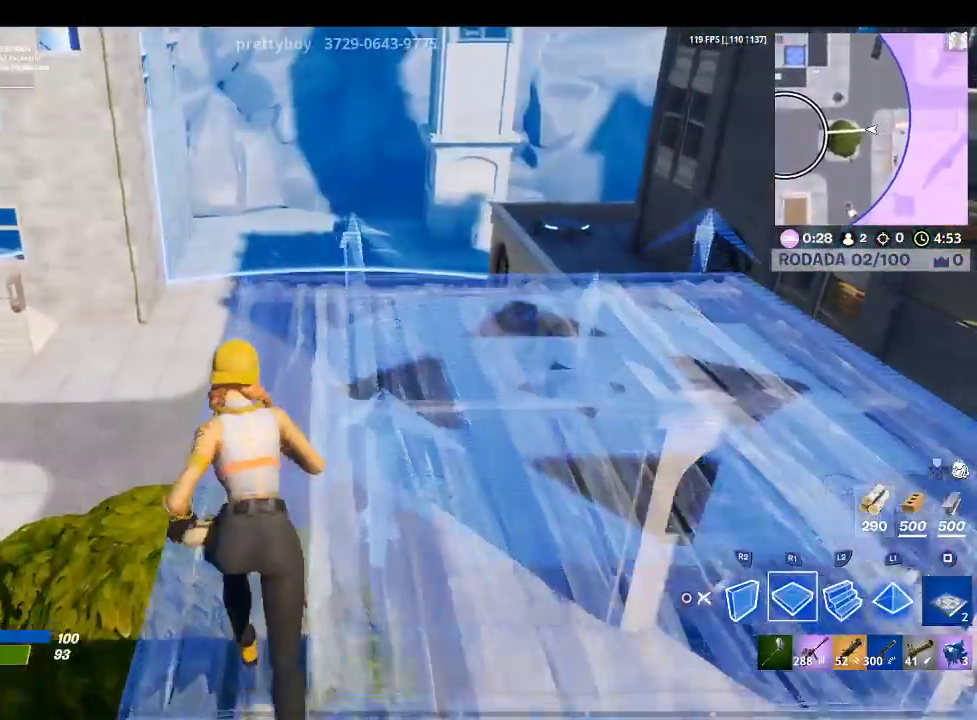
{"buttons": ["CROSS"], "left_stick": "up", "right_stick": "right", "events": [[33, "CIRCLE", "up"], [33, "R1", "down"], [133, "R1", "up"], [200, "right_stick", "right"], [233, "R2", "down"], [400, "CROSS", "down"], [467, "R2", "up"]]}
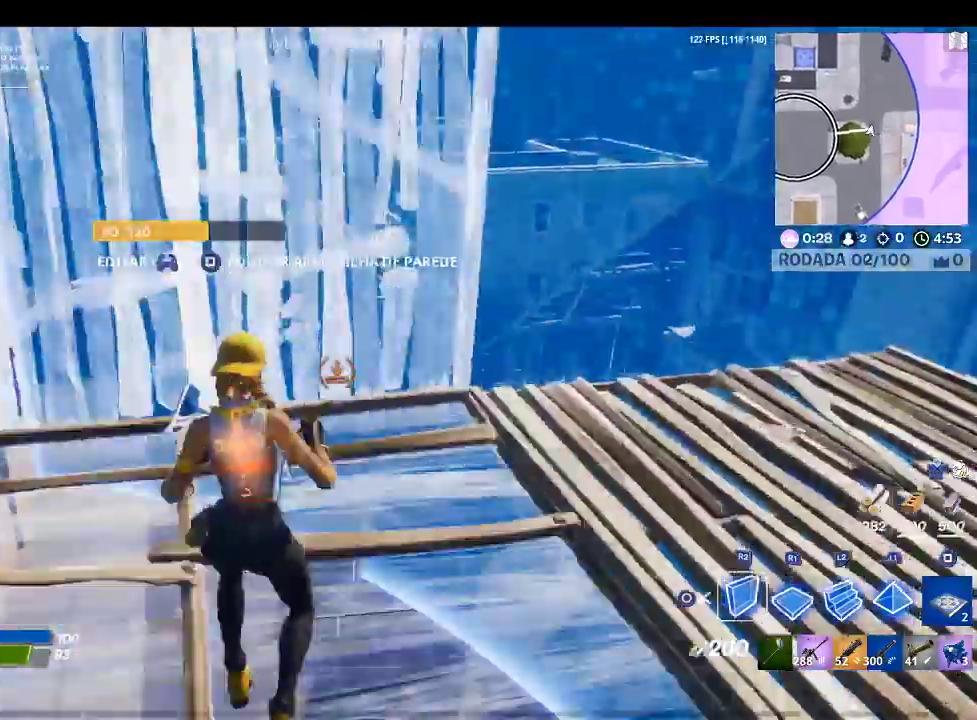
{"buttons": ["L2"], "left_stick": "up", "right_stick": "center", "events": [[33, "CROSS", "up"], [167, "L2", "down"], [233, "right_stick", "up-left"], [400, "right_stick", "center"]]}
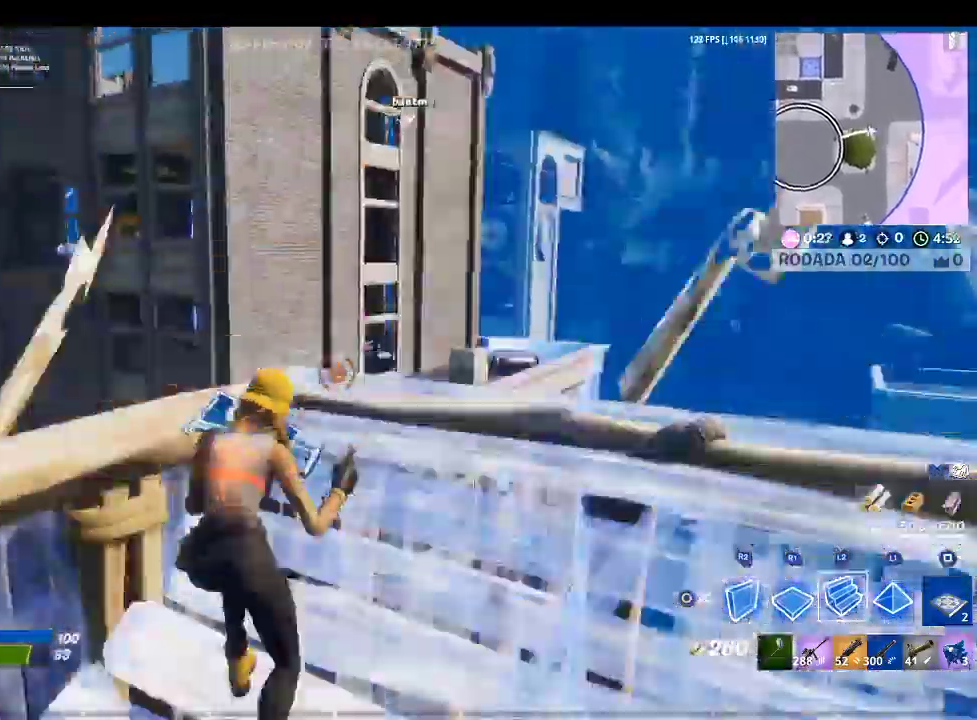
{"buttons": ["L2"], "left_stick": "up-right", "right_stick": "right", "events": [[67, "right_stick", "up-right"], [100, "left_stick", "up-right"], [233, "CROSS", "down"], [233, "right_stick", "center"], [400, "CROSS", "up"], [400, "right_stick", "right"]]}
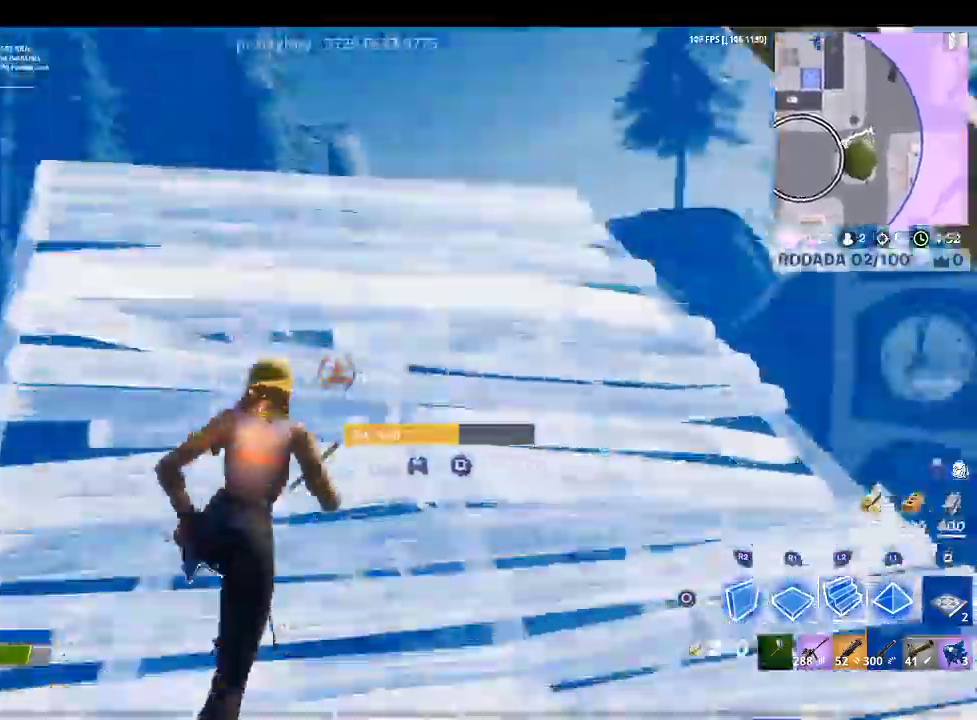
{"buttons": ["CROSS", "L2"], "left_stick": "up-right", "right_stick": "center"}
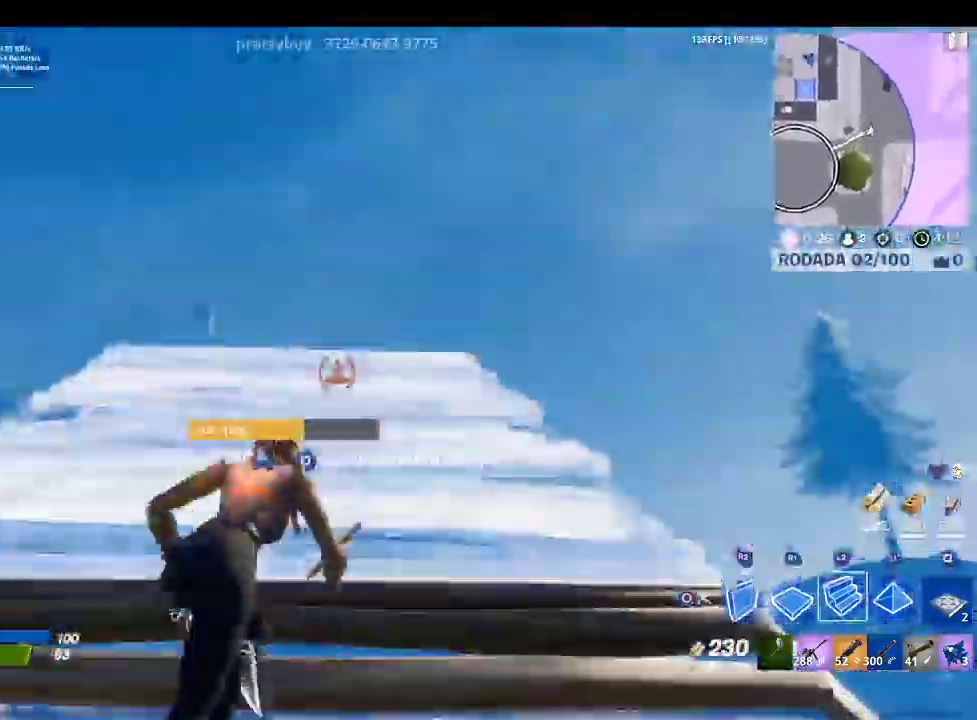
{"buttons": ["CROSS"], "left_stick": "up-right", "right_stick": "center", "events": [[167, "L2", "up"], [200, "right_stick", "down"], [367, "right_stick", "center"]]}
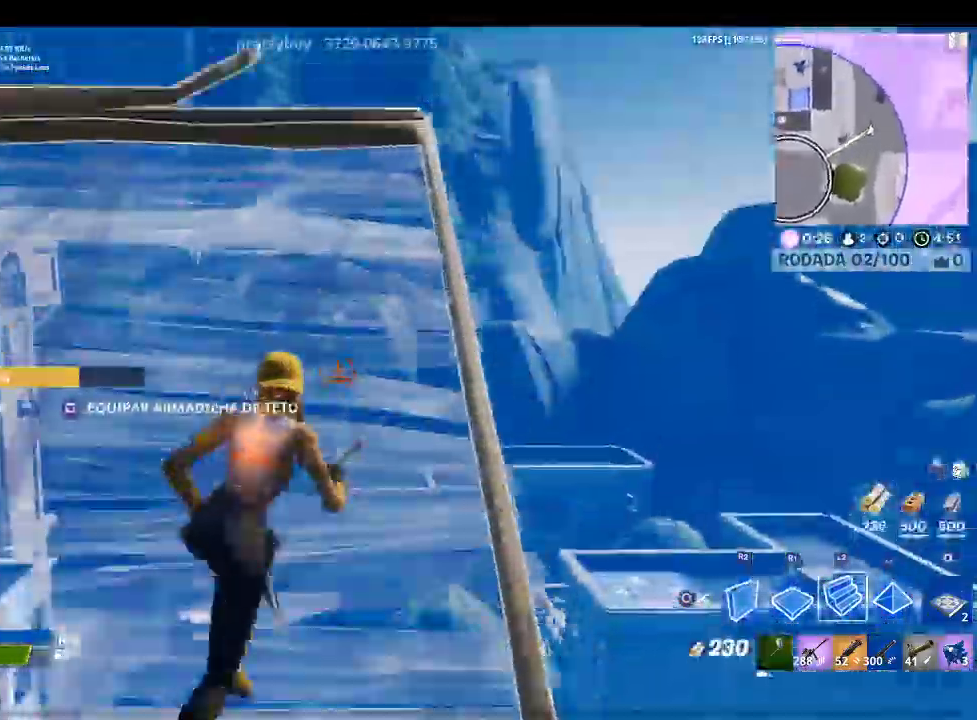
{"buttons": ["R2"], "left_stick": "up-right", "right_stick": "center", "events": [[300, "right_stick", "up-left"], [333, "R2", "down"], [500, "CROSS", "up"], [500, "right_stick", "center"]]}
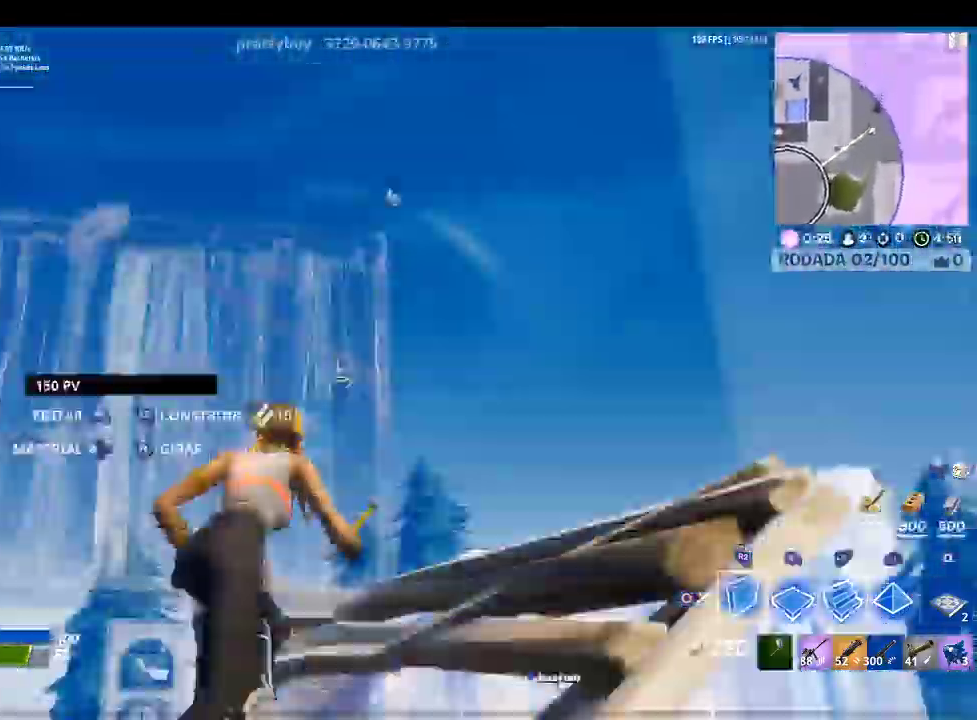
{"buttons": ["CROSS", "L2"], "left_stick": "up", "right_stick": "center"}
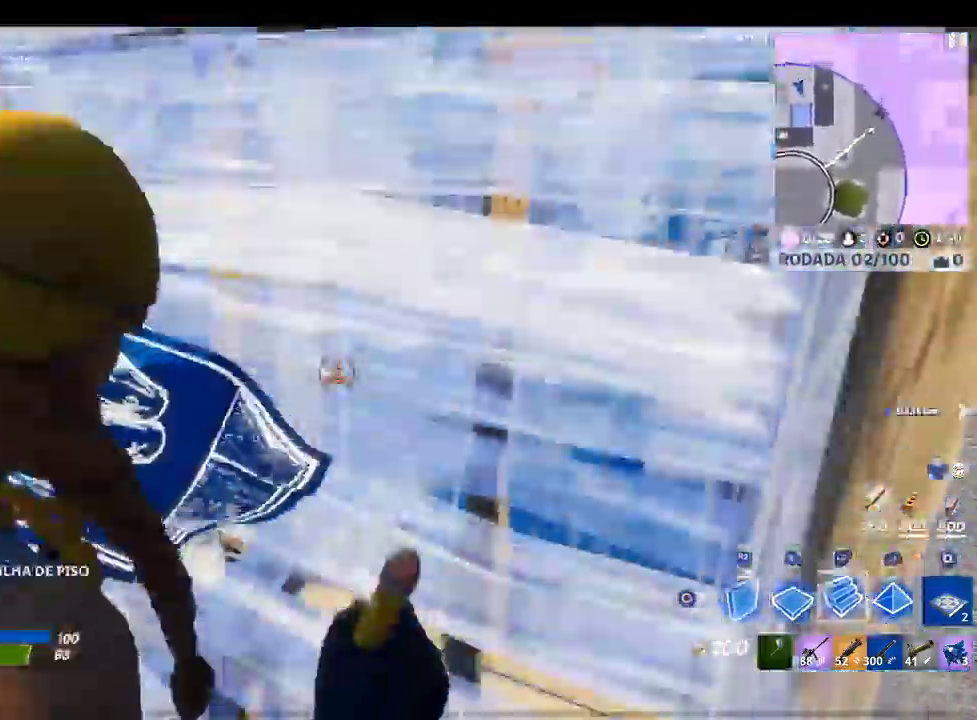
{"buttons": ["CROSS", "R1"], "left_stick": "up", "right_stick": "right", "events": [[133, "L2", "up"], [467, "right_stick", "right"], [500, "R1", "down"]]}
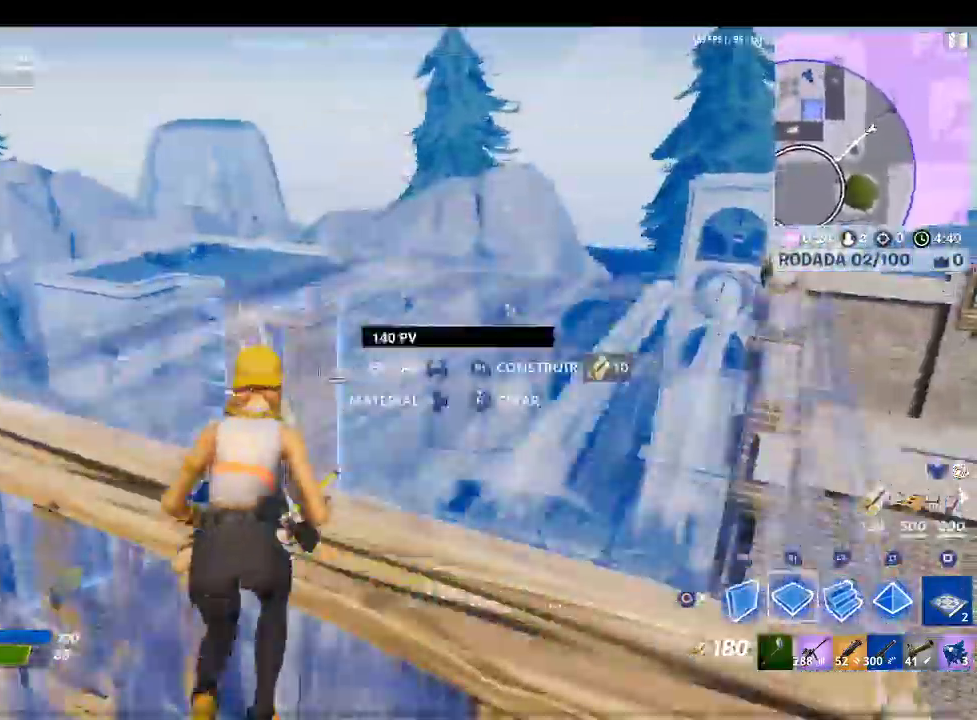
{"buttons": ["CROSS", "L2"], "left_stick": "up", "right_stick": "center", "events": [[100, "CROSS", "up"], [100, "R1", "up"], [133, "right_stick", "center"], [233, "R2", "down"], [267, "CROSS", "down"], [400, "R2", "up"], [433, "L2", "down"]]}
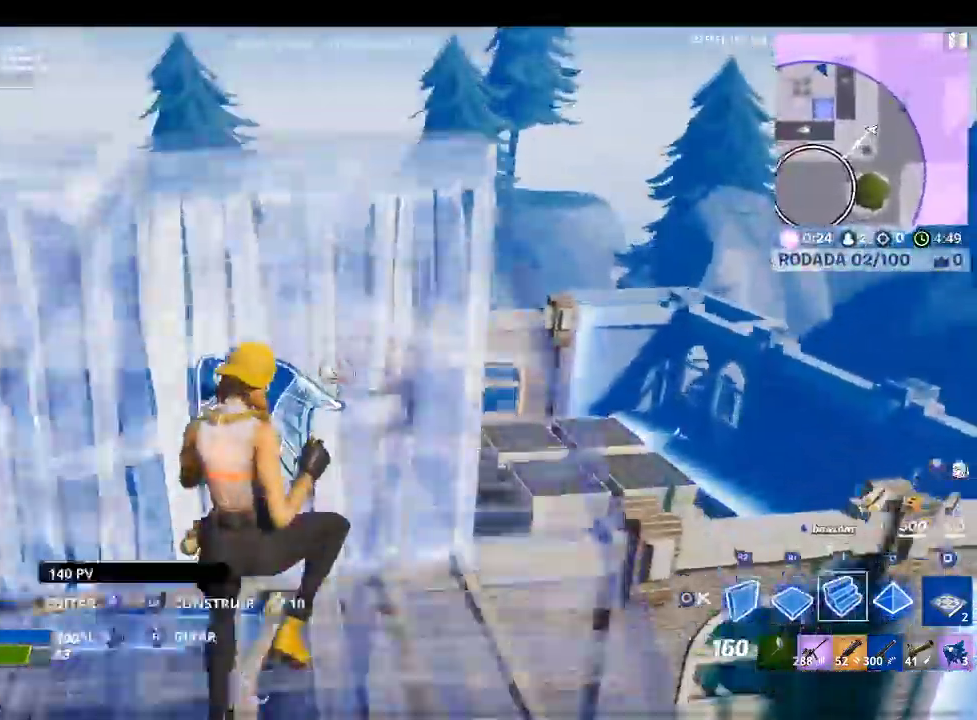
{"buttons": ["CROSS", "R1"], "left_stick": "up", "right_stick": "right", "events": [[133, "L2", "up"], [433, "R1", "down"], [500, "right_stick", "right"]]}
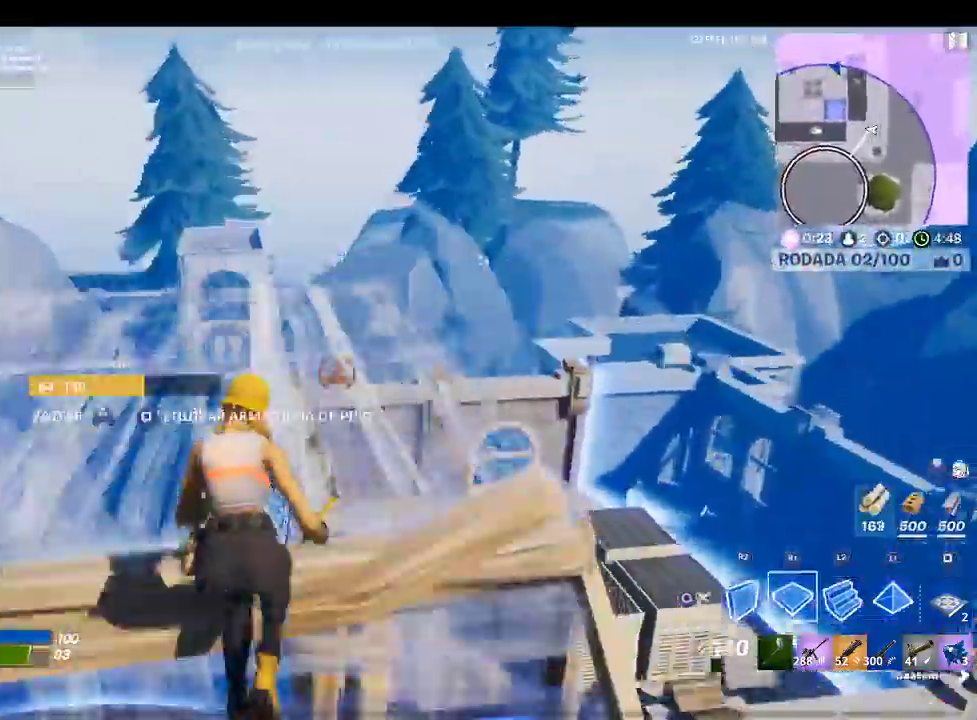
{"buttons": [], "left_stick": "up", "right_stick": "center", "events": [[133, "right_stick", "center"], [200, "CROSS", "up"], [267, "R1", "up"], [267, "TRIANGLE", "down"], [367, "TRIANGLE", "up"], [400, "R1", "down"], [467, "R1", "up"]]}
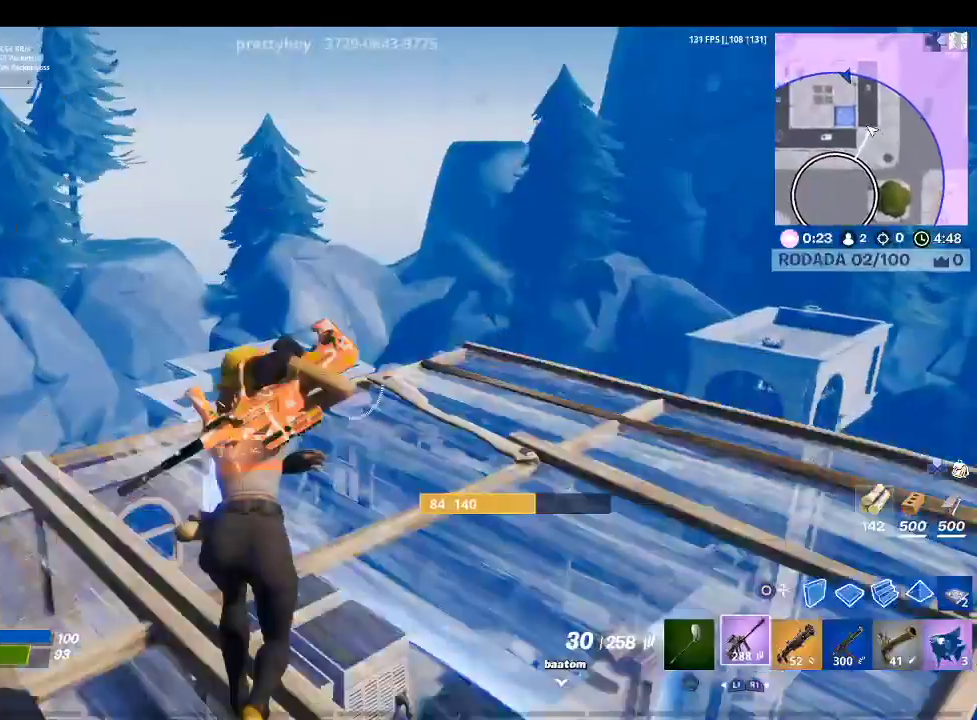
{"buttons": [], "left_stick": "up-right", "right_stick": "center", "events": [[33, "right_stick", "down"], [67, "R1", "down"], [200, "R1", "up"], [300, "right_stick", "center"], [433, "left_stick", "up-right"]]}
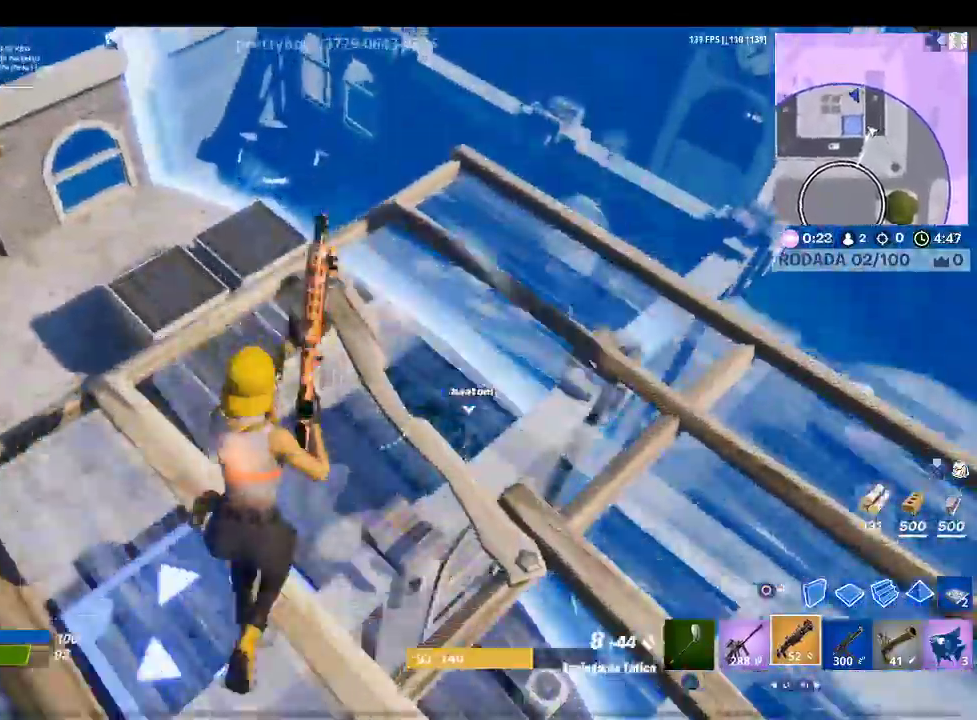
{"buttons": [], "left_stick": "up-right", "right_stick": "down-left", "events": [[100, "right_stick", "down"], [267, "right_stick", "center"], [400, "right_stick", "down-left"]]}
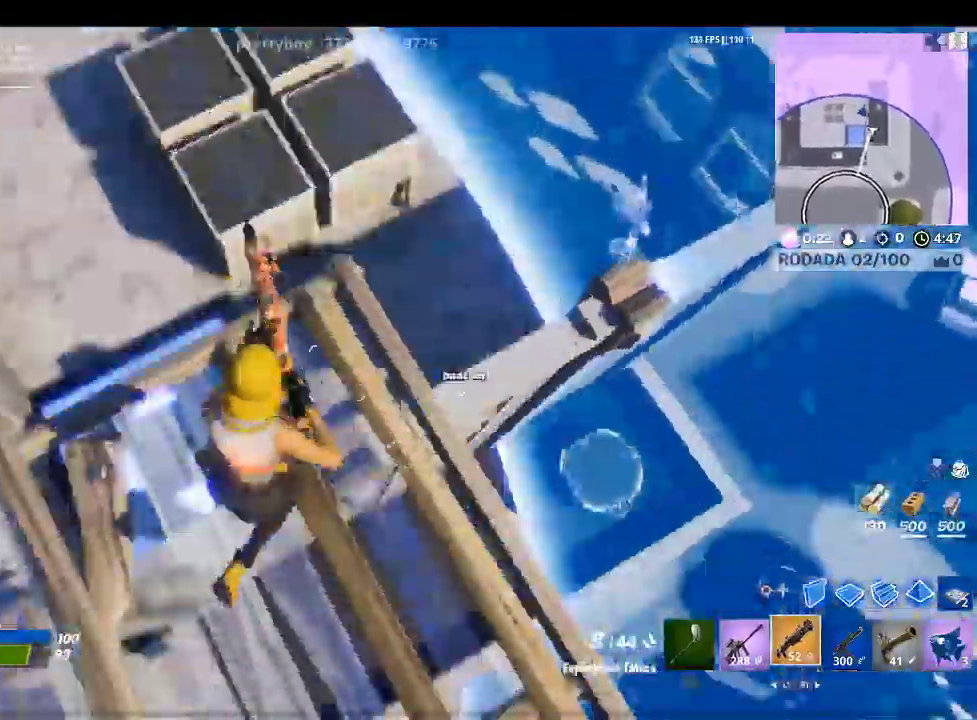
{"buttons": [], "left_stick": "center", "right_stick": "center", "events": [[67, "left_stick", "right"], [100, "right_stick", "center"], [433, "left_stick", "center"]]}
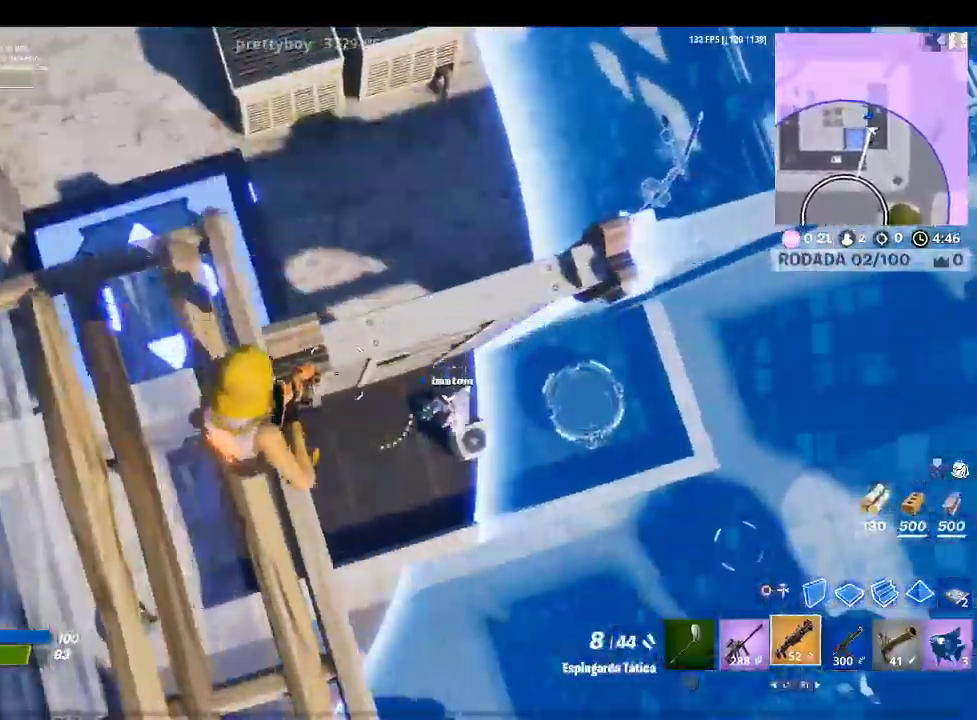
{"buttons": ["R2"], "left_stick": "center", "right_stick": "center", "events": [[67, "right_stick", "right"], [367, "R2", "down"], [433, "right_stick", "center"]]}
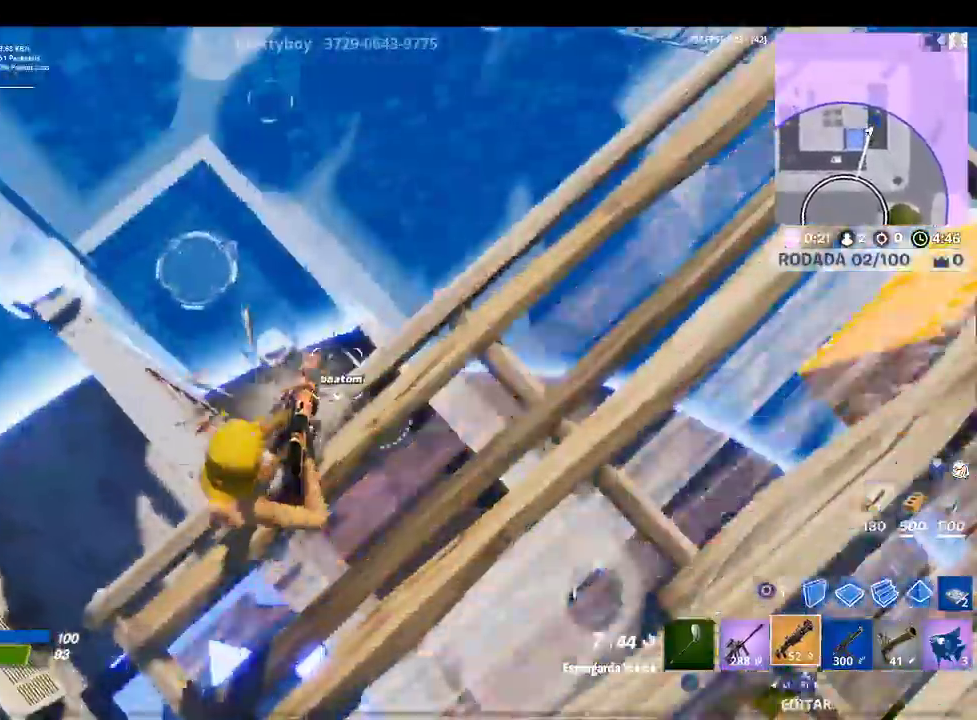
{"buttons": [], "left_stick": "left", "right_stick": "center", "events": [[33, "R2", "up"], [300, "left_stick", "up-left"], [467, "left_stick", "left"]]}
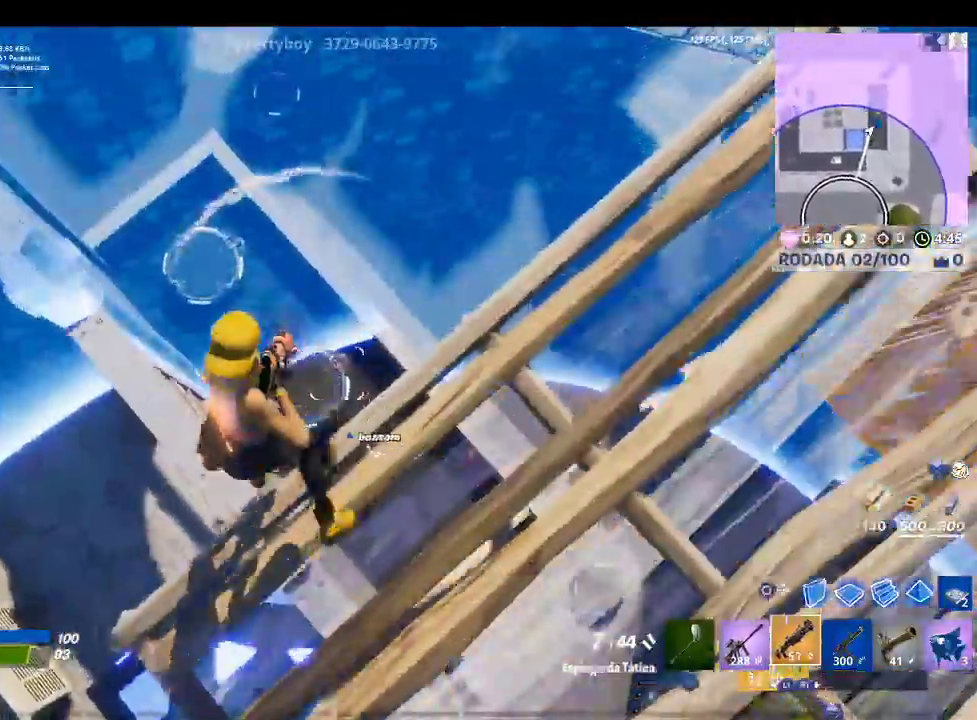
{"buttons": ["SQUARE"], "left_stick": "up-left", "right_stick": "center", "events": [[33, "right_stick", "down-left"], [167, "right_stick", "left"], [333, "right_stick", "center"], [400, "SQUARE", "down"], [400, "left_stick", "up-left"]]}
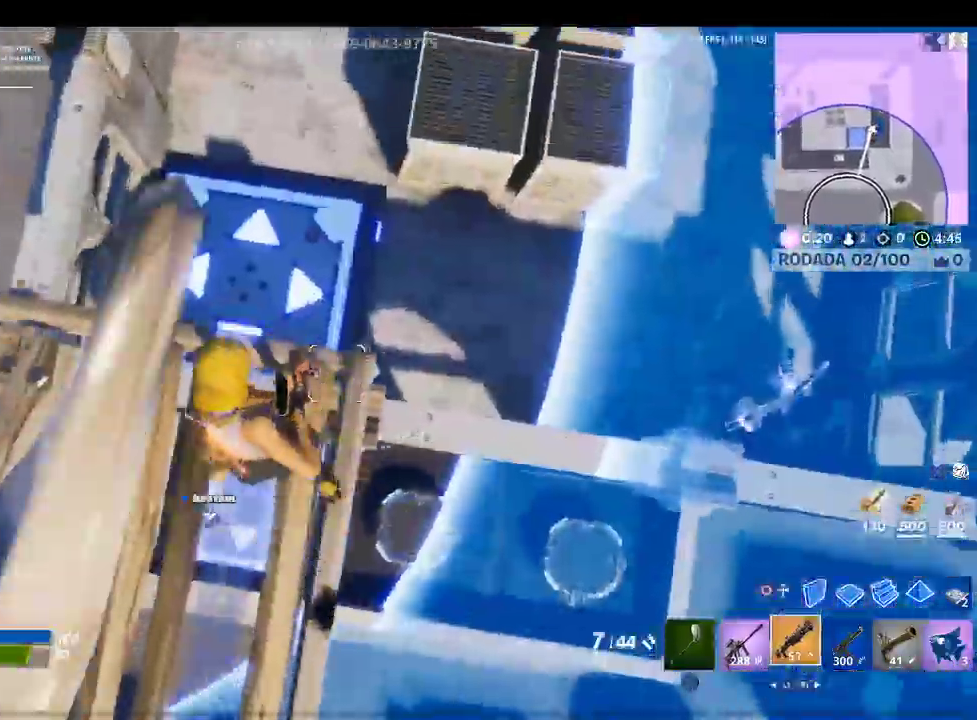
{"buttons": [], "left_stick": "down-right", "right_stick": "up-left", "events": [[33, "SQUARE", "up"], [300, "right_stick", "left"], [467, "left_stick", "down-right"], [467, "right_stick", "up-left"]]}
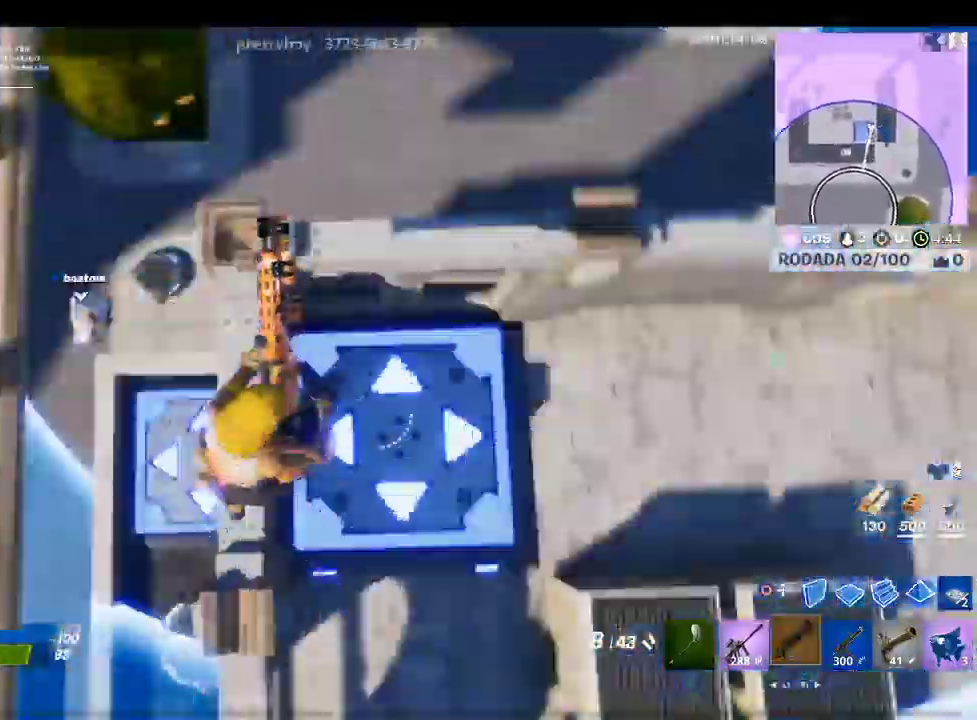
{"buttons": [], "left_stick": "left", "right_stick": "up-left", "events": [[100, "right_stick", "center"], [233, "left_stick", "left"], [400, "right_stick", "up-left"]]}
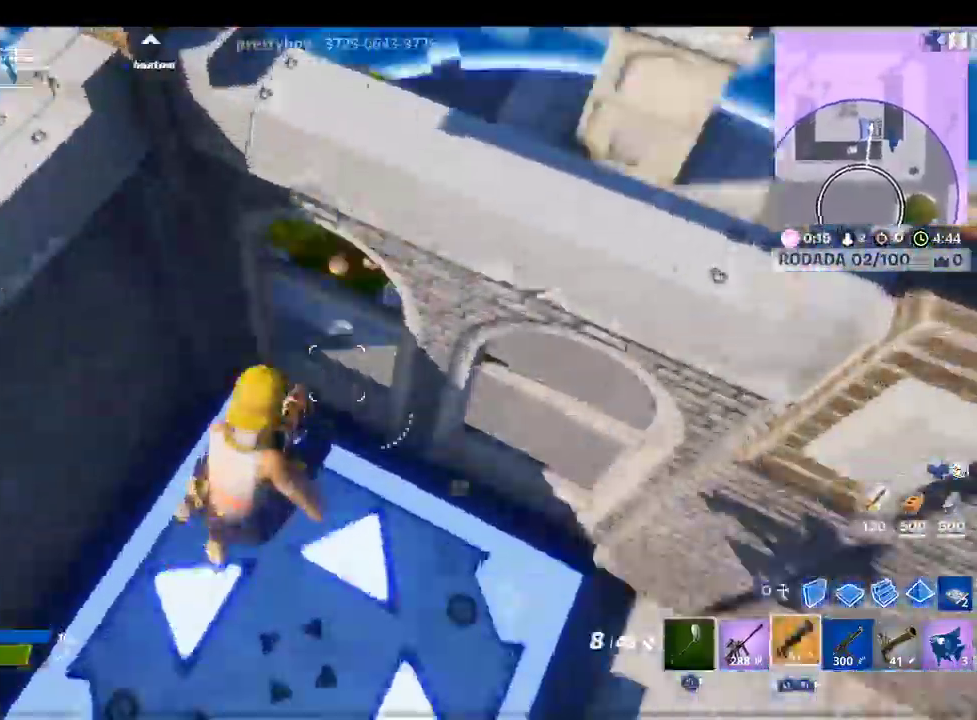
{"buttons": [], "left_stick": "right", "right_stick": "down", "events": [[100, "left_stick", "center"], [200, "right_stick", "center"], [400, "left_stick", "right"], [500, "right_stick", "down"]]}
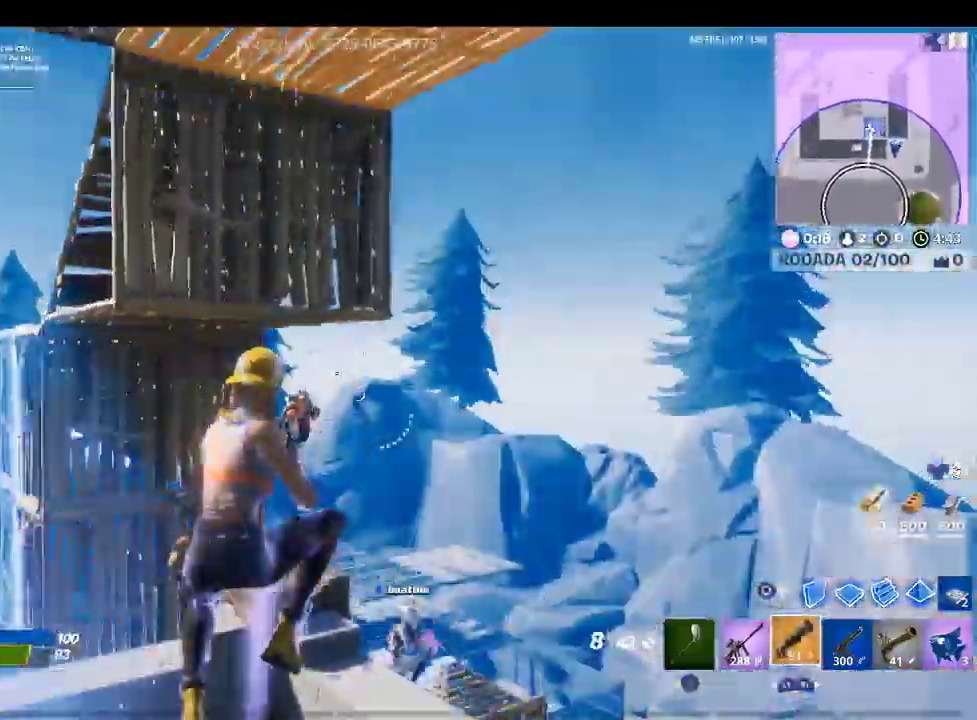
{"buttons": [], "left_stick": "down-right", "right_stick": "down-right", "events": [[133, "left_stick", "center"], [267, "right_stick", "center"], [333, "left_stick", "down-right"], [400, "right_stick", "down-right"]]}
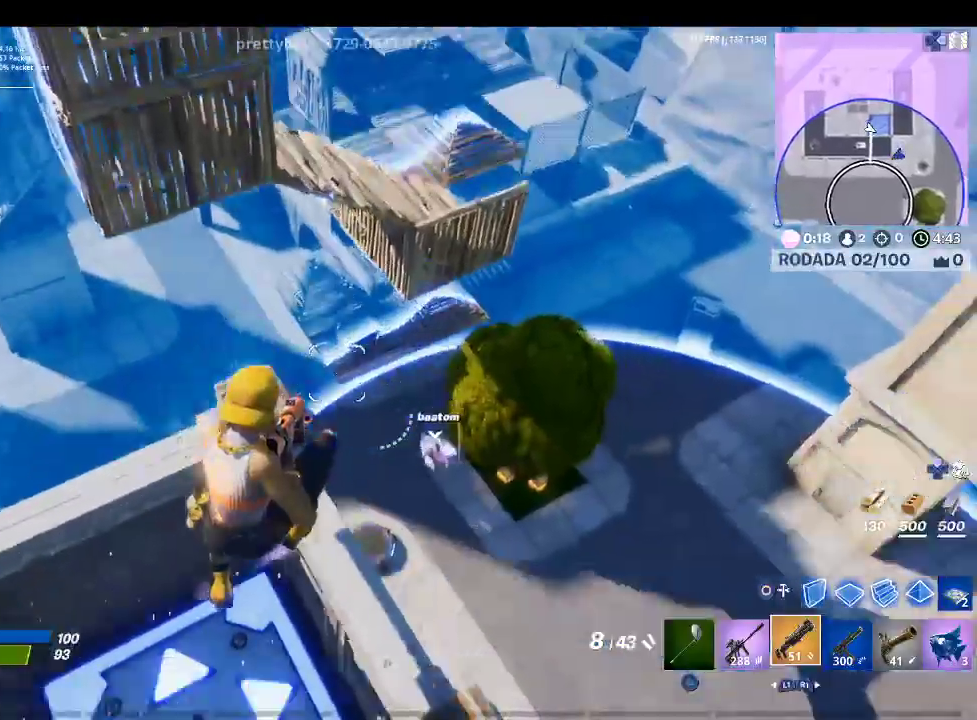
{"buttons": ["R2"], "left_stick": "right", "right_stick": "down", "events": [[67, "left_stick", "right"], [133, "right_stick", "center"], [333, "right_stick", "down-right"], [467, "R2", "down"], [500, "right_stick", "down"]]}
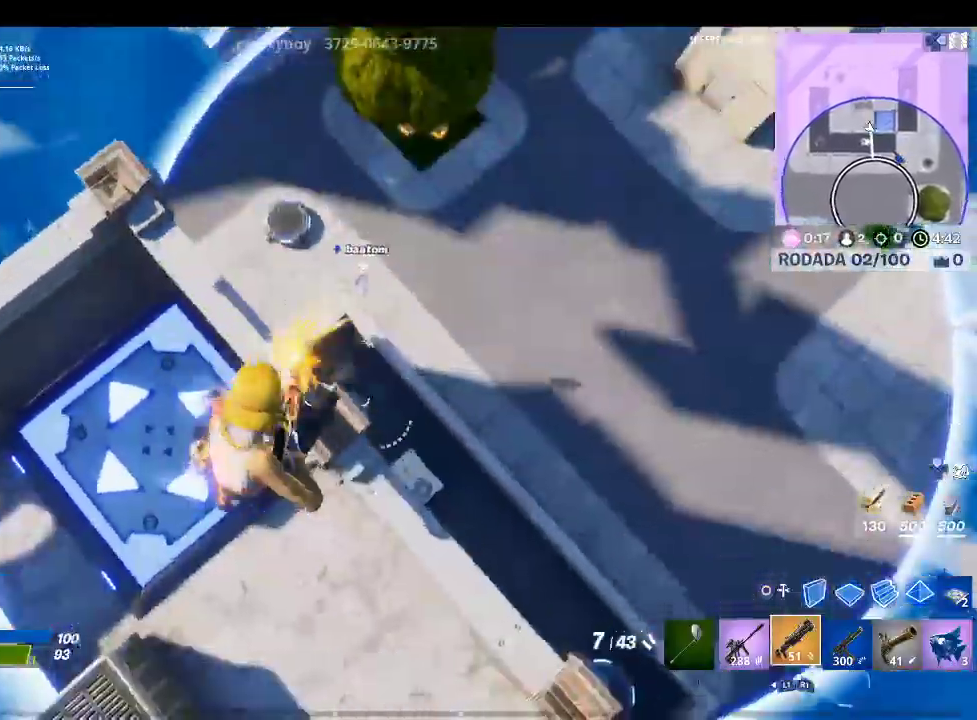
{"buttons": [], "left_stick": "up-right", "right_stick": "center", "events": [[33, "right_stick", "center"], [133, "R2", "up"], [133, "left_stick", "up"], [400, "left_stick", "up-right"]]}
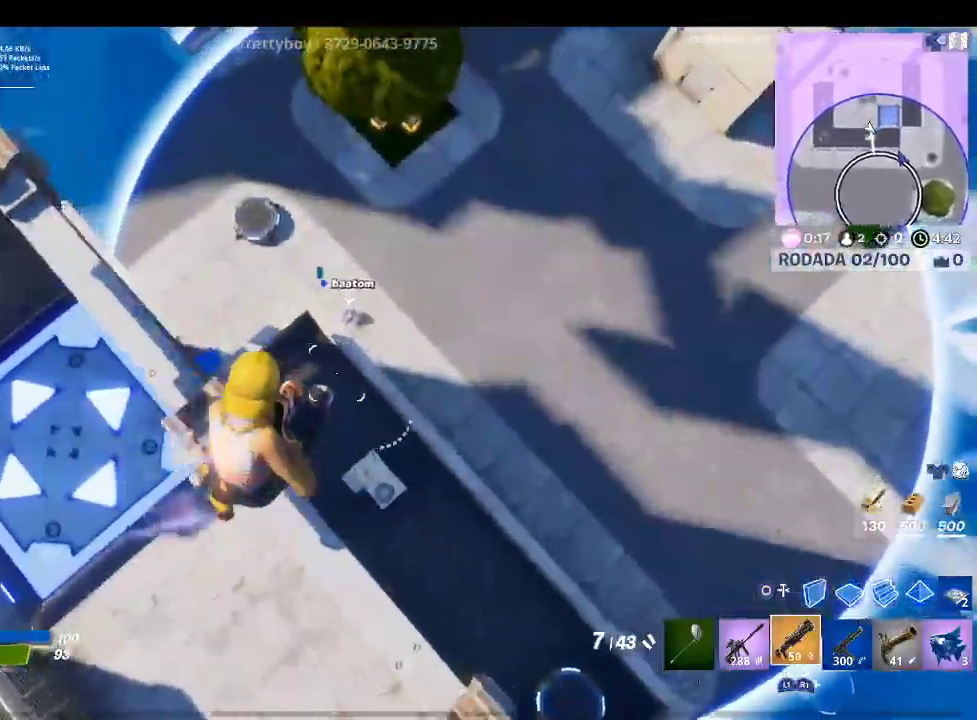
{"buttons": [], "left_stick": "up", "right_stick": "center", "events": [[67, "right_stick", "up-left"], [200, "left_stick", "up"], [233, "right_stick", "center"]]}
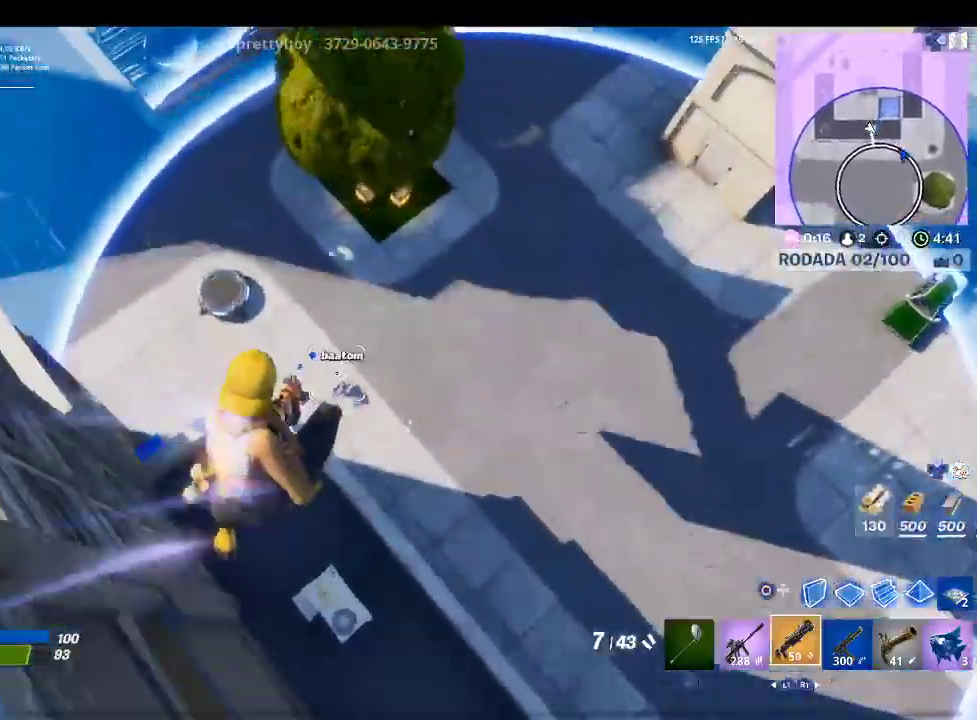
{"buttons": [], "left_stick": "up", "right_stick": "center", "events": [[133, "R2", "down"], [267, "R2", "up"]]}